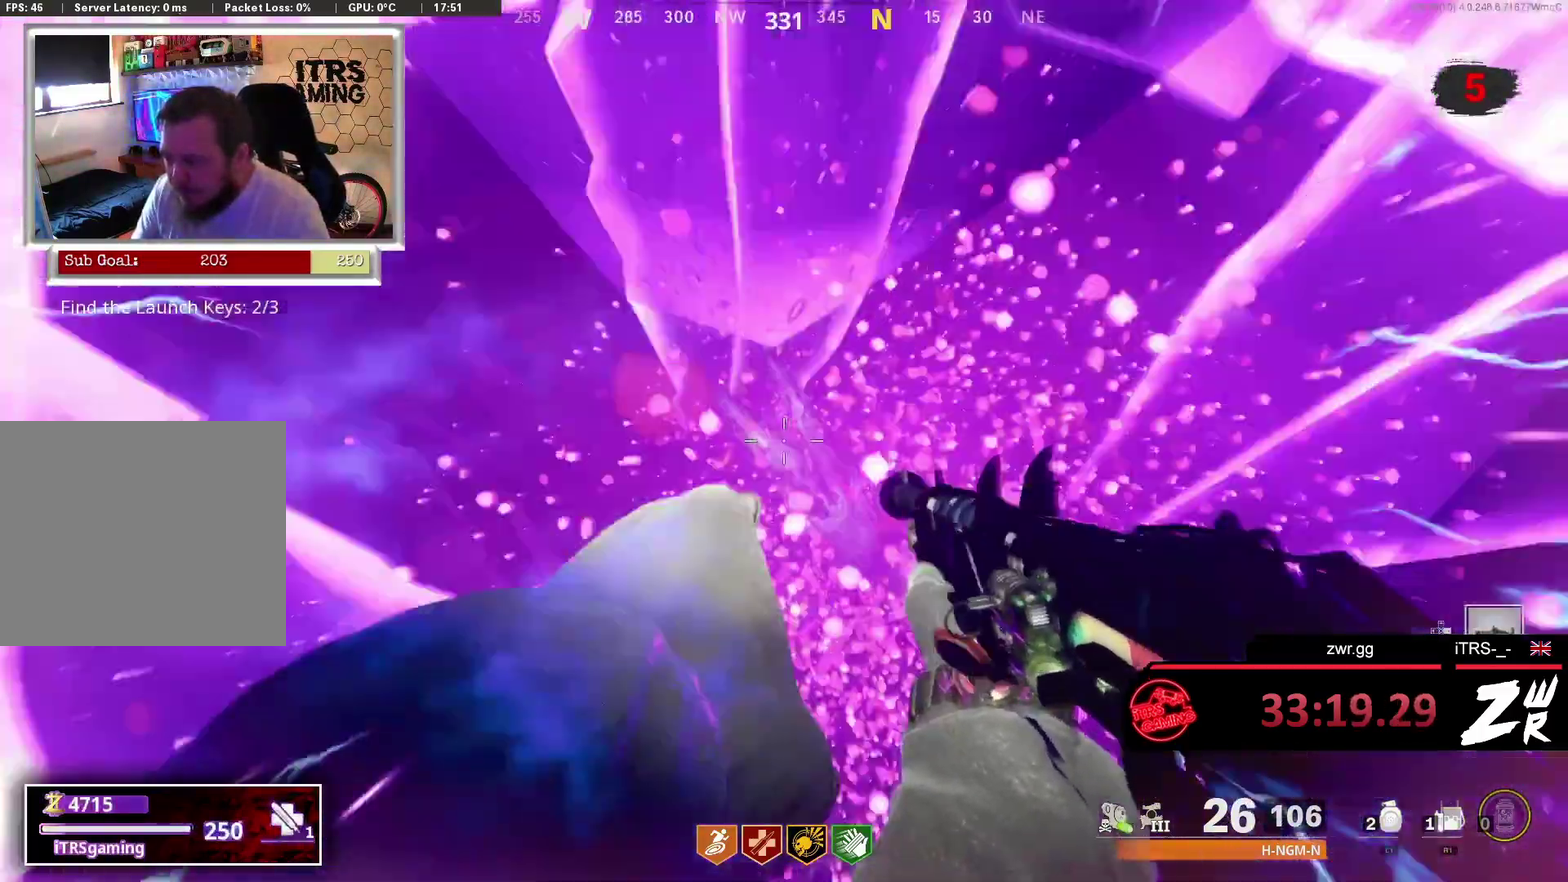
Gameplay with a controller (PlayStation layout); each line is a JSON object with the inputs held at the frame after it. "events" lists button and stick changes between this image and that frame as [ms after this image, input, new state], when the widget could be followed in between. This overlay highlights the sticks when they move; stick clicks (L3 R3) are not distinguishable. Not read: L1.
{"buttons": [], "left_stick": "center", "right_stick": "right", "events": [[133, "SQUARE", "down"], [300, "SQUARE", "up"], [467, "right_stick", "right"]]}
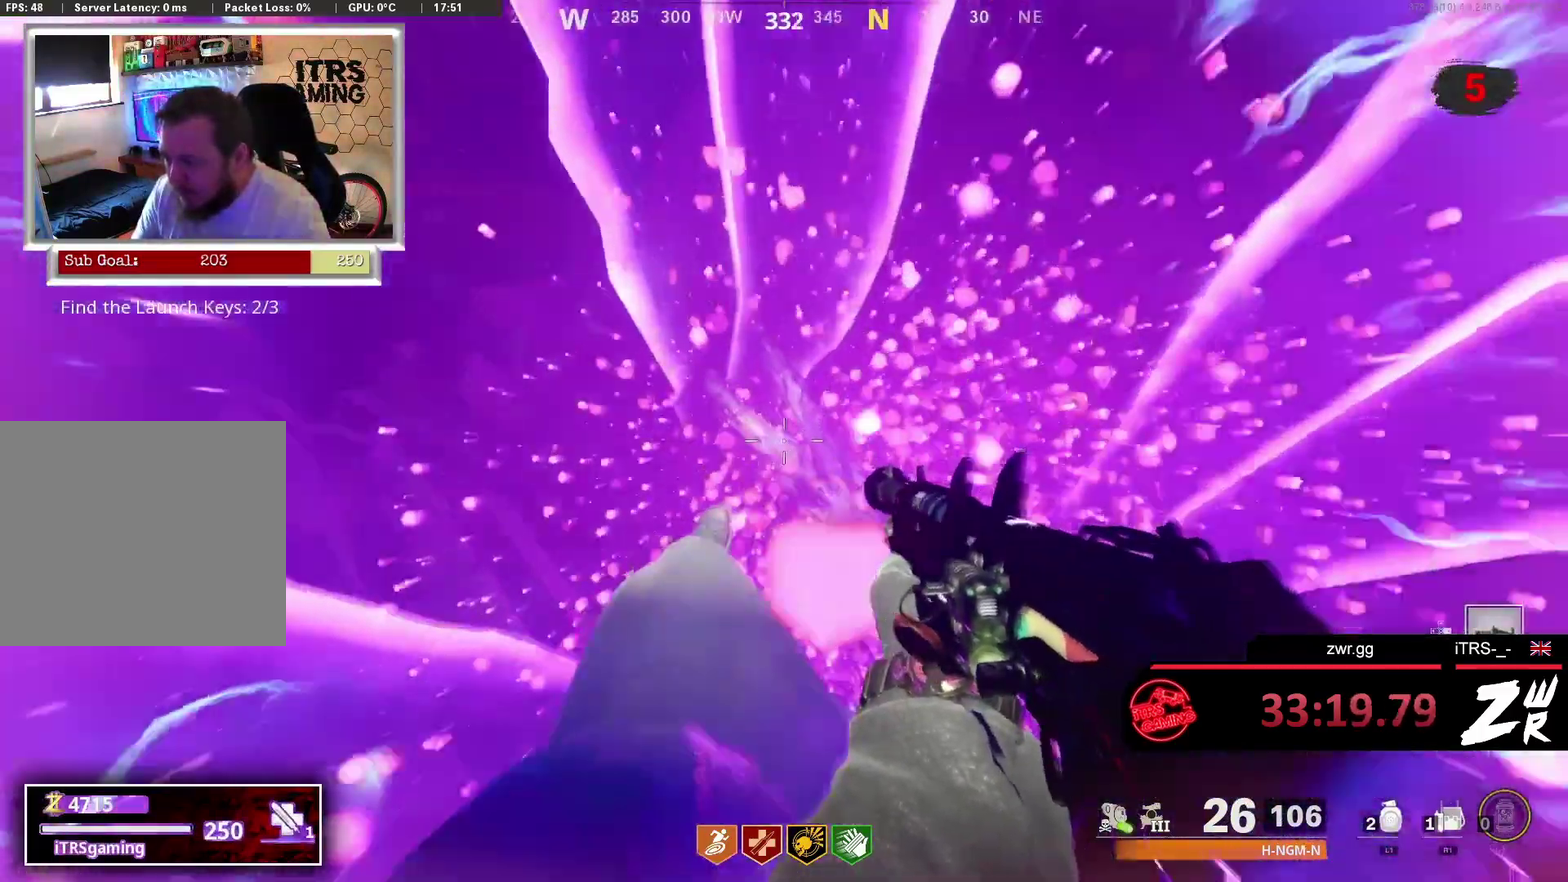
{"buttons": [], "left_stick": "center", "right_stick": "center", "events": [[67, "right_stick", "center"], [233, "SQUARE", "down"], [367, "SQUARE", "up"]]}
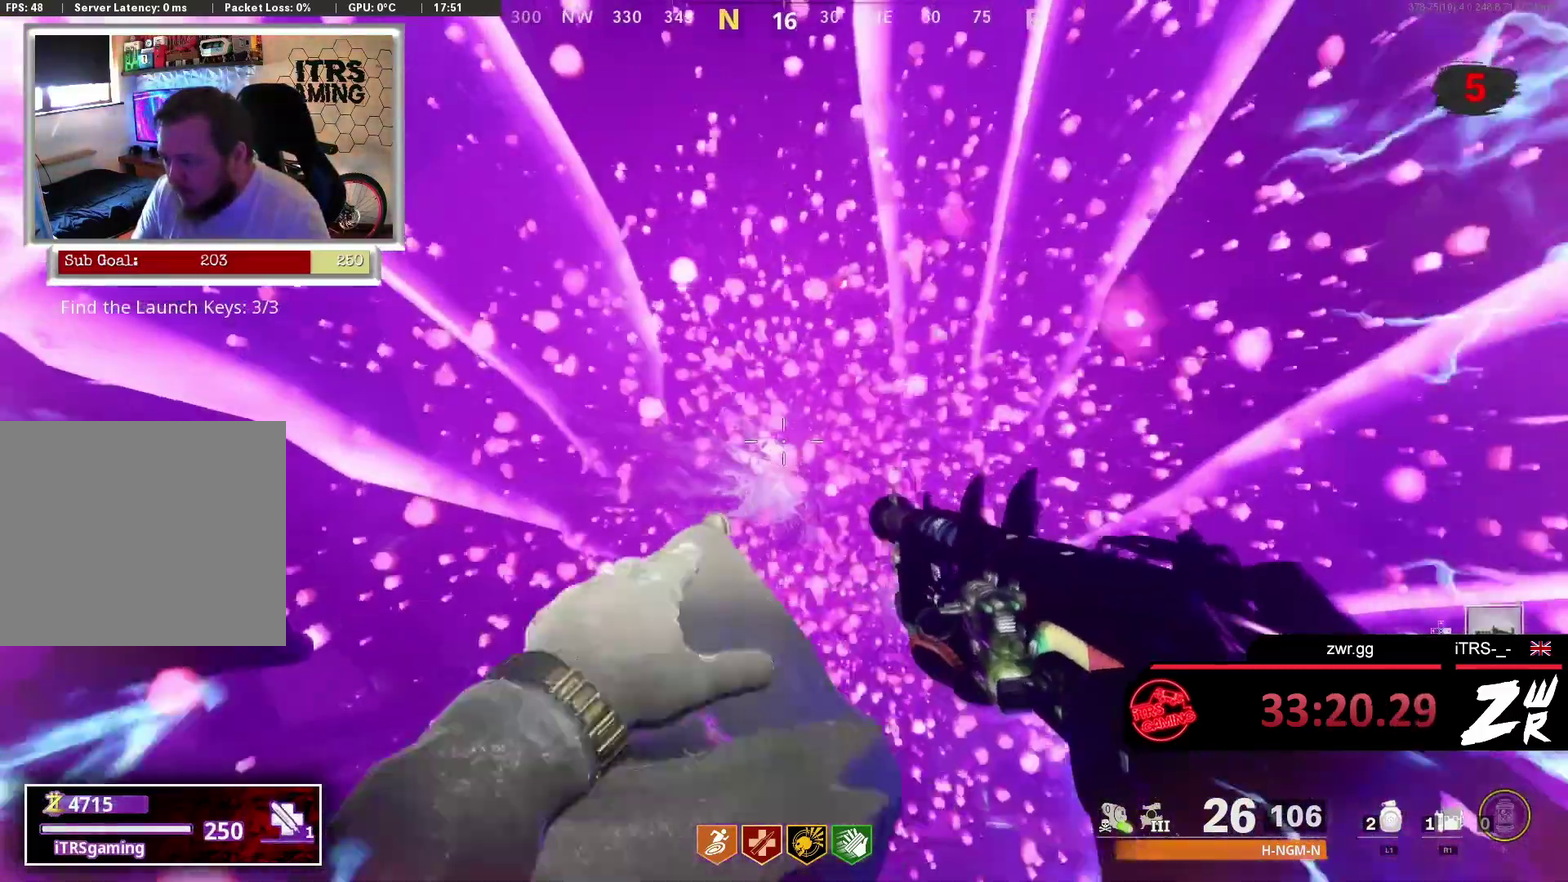
{"buttons": [], "left_stick": "center", "right_stick": "center", "events": []}
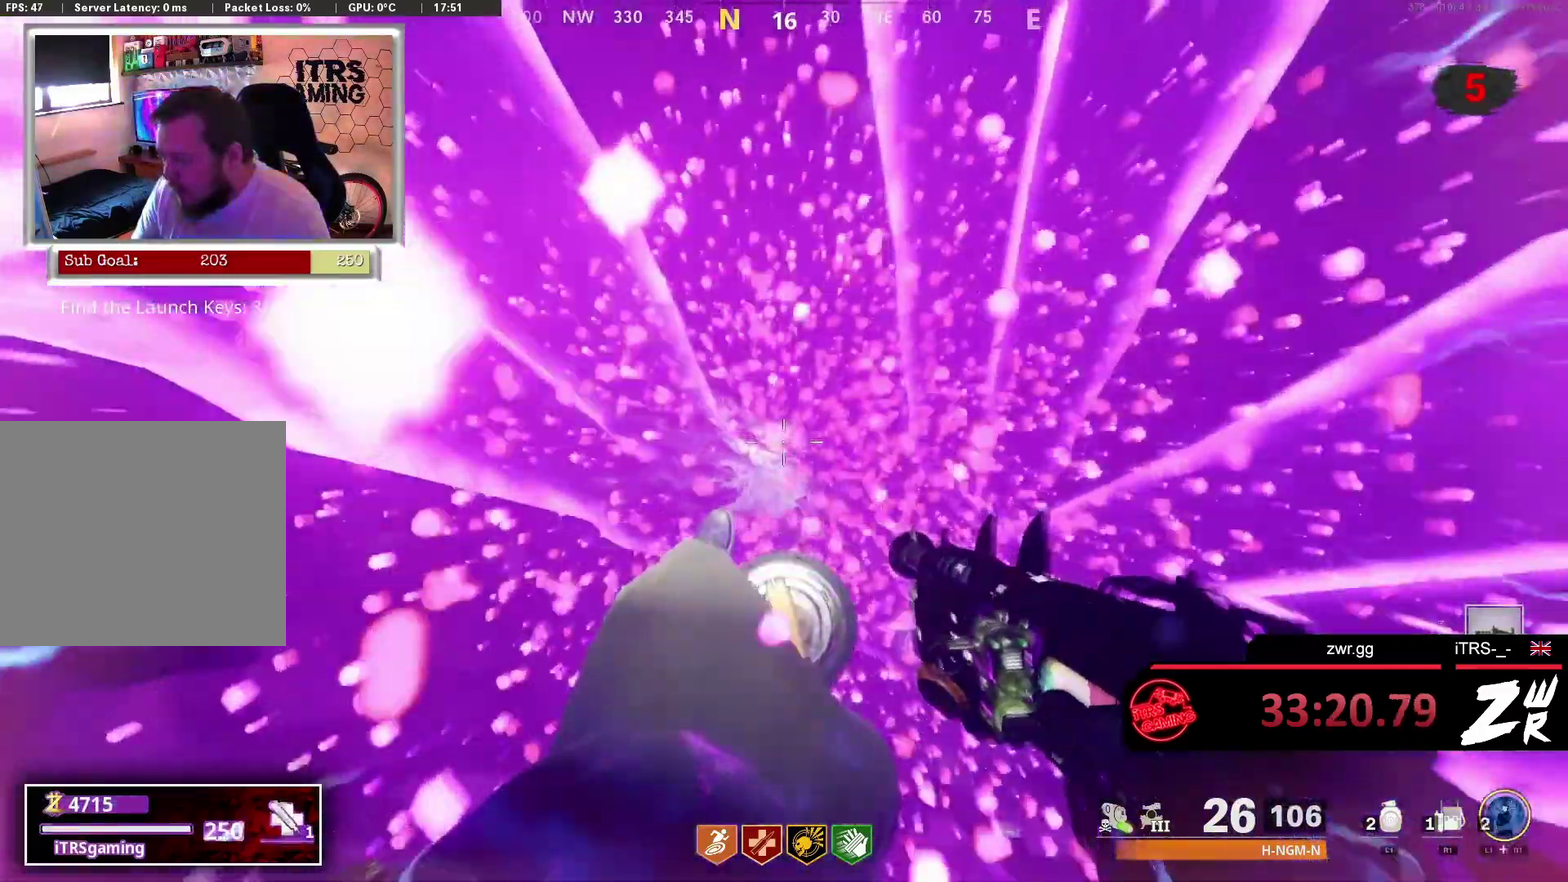
{"buttons": [], "left_stick": "center", "right_stick": "center", "events": []}
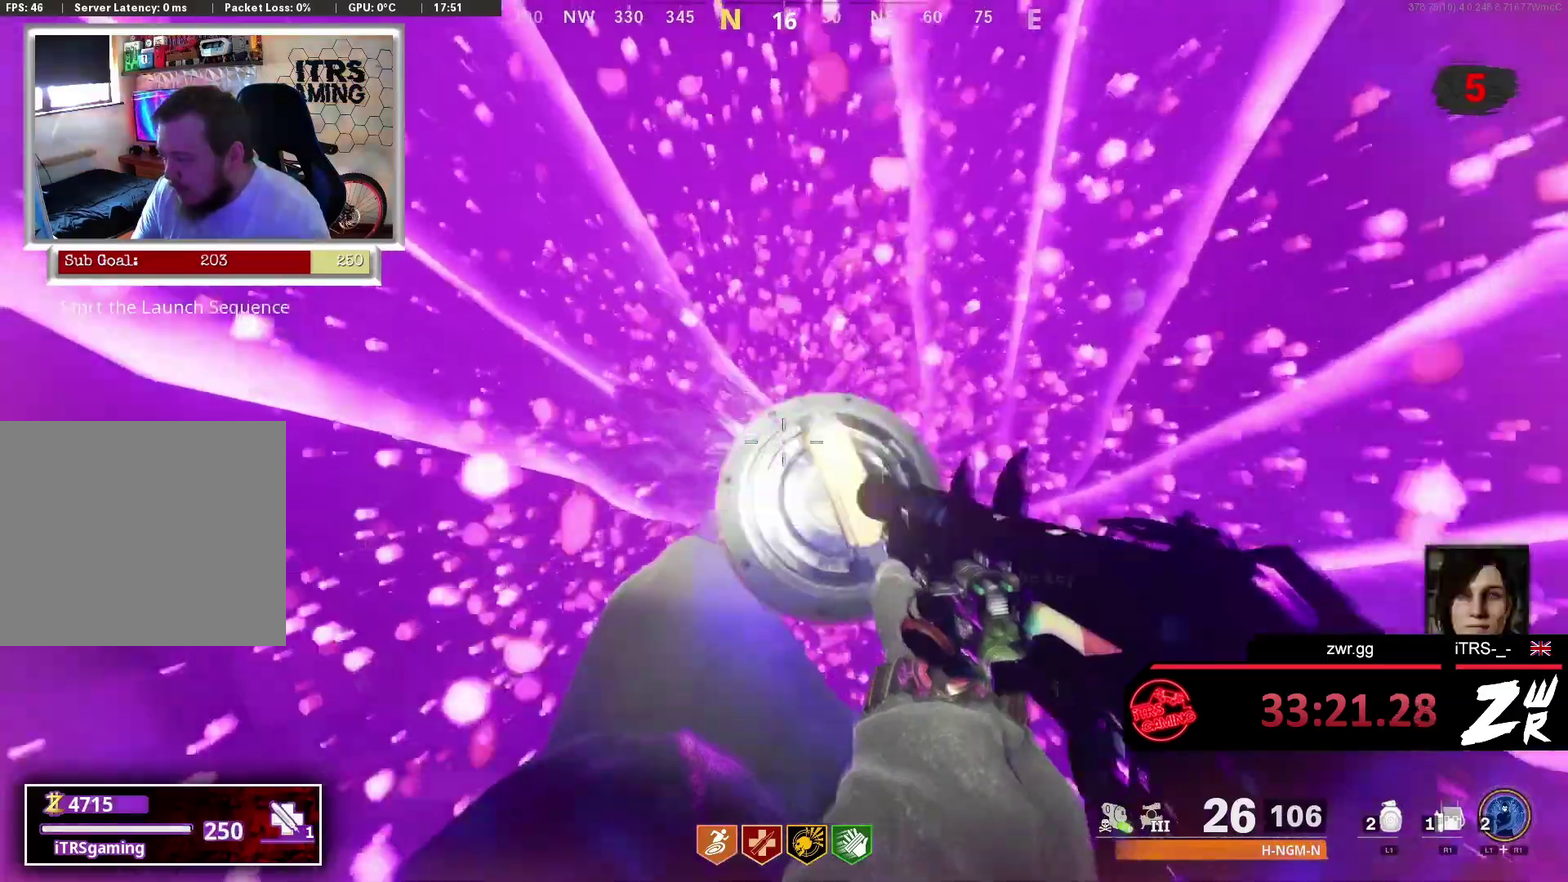
{"buttons": [], "left_stick": "center", "right_stick": "down", "events": [[300, "R1", "down"], [467, "R1", "up"], [467, "right_stick", "down"]]}
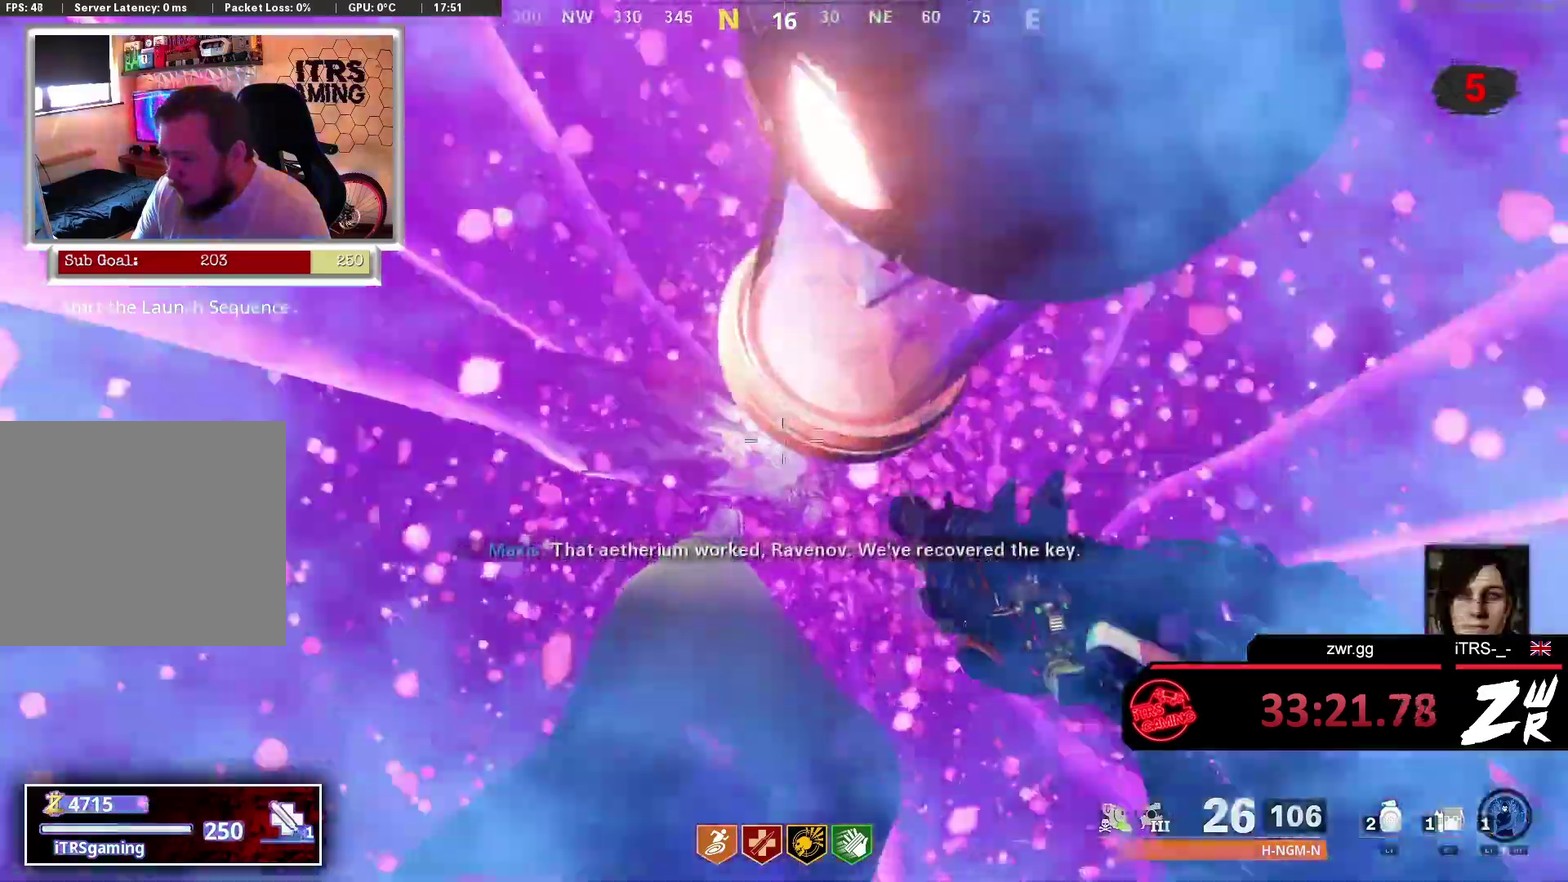
{"buttons": [], "left_stick": "center", "right_stick": "center", "events": [[33, "right_stick", "center"]]}
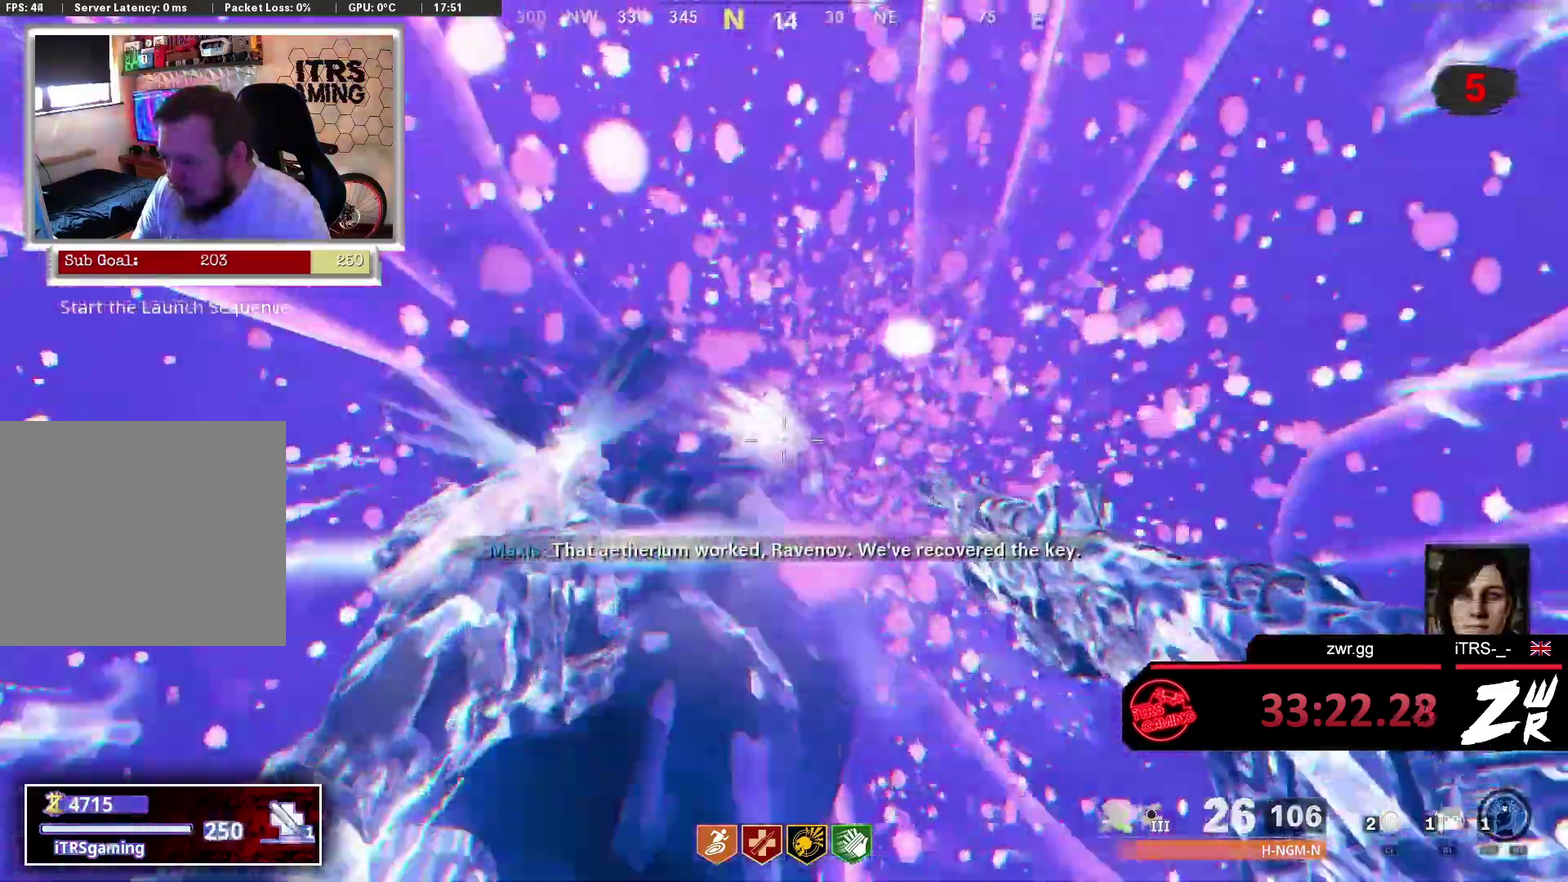
{"buttons": [], "left_stick": "center", "right_stick": "center", "events": []}
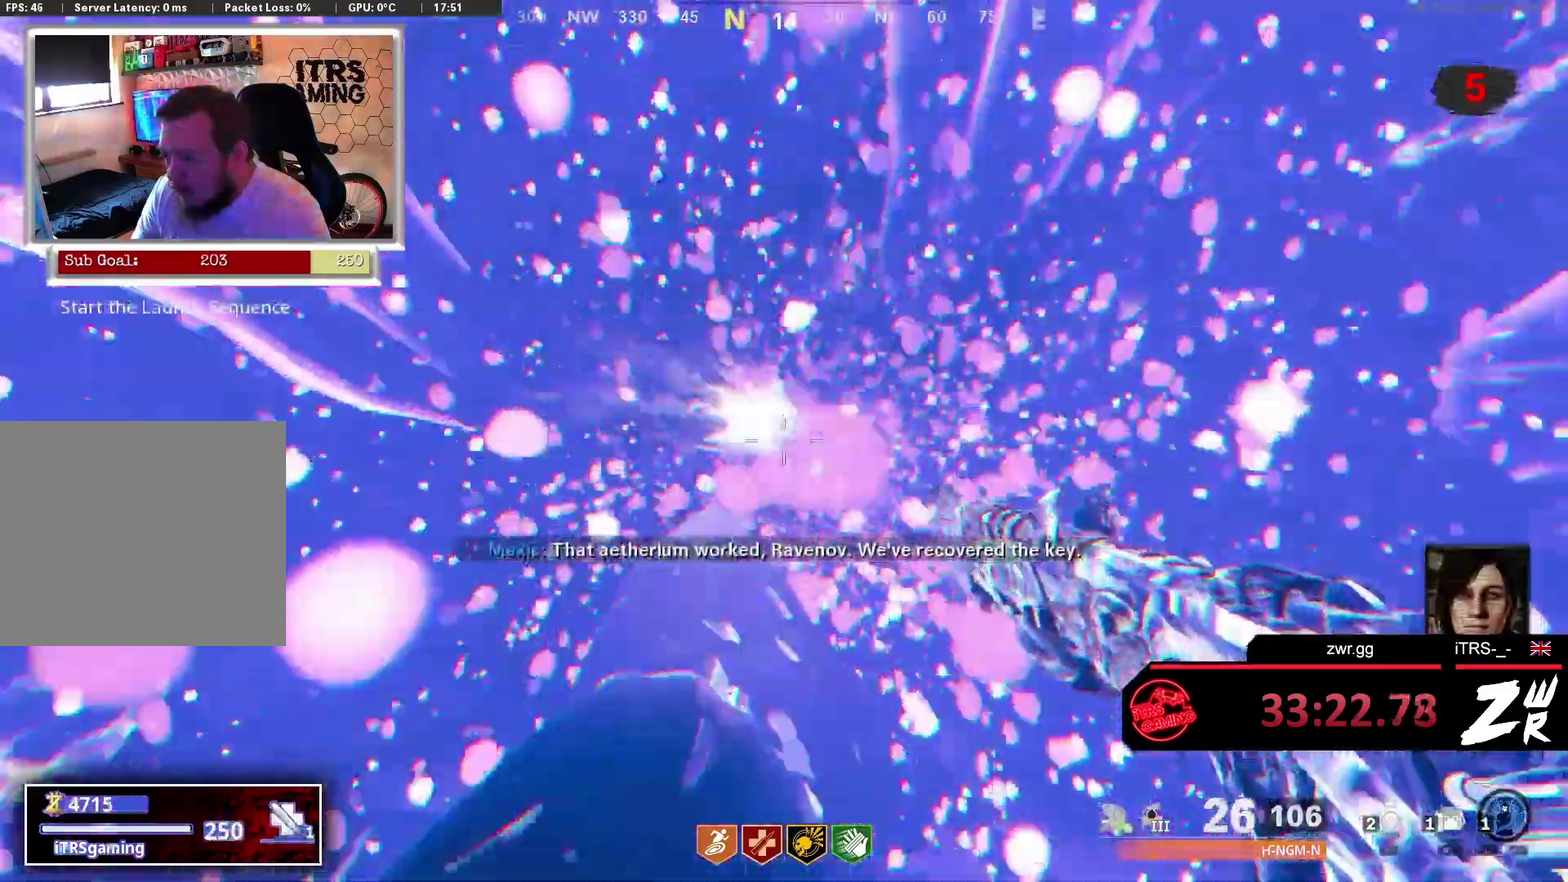
{"buttons": [], "left_stick": "center", "right_stick": "center", "events": []}
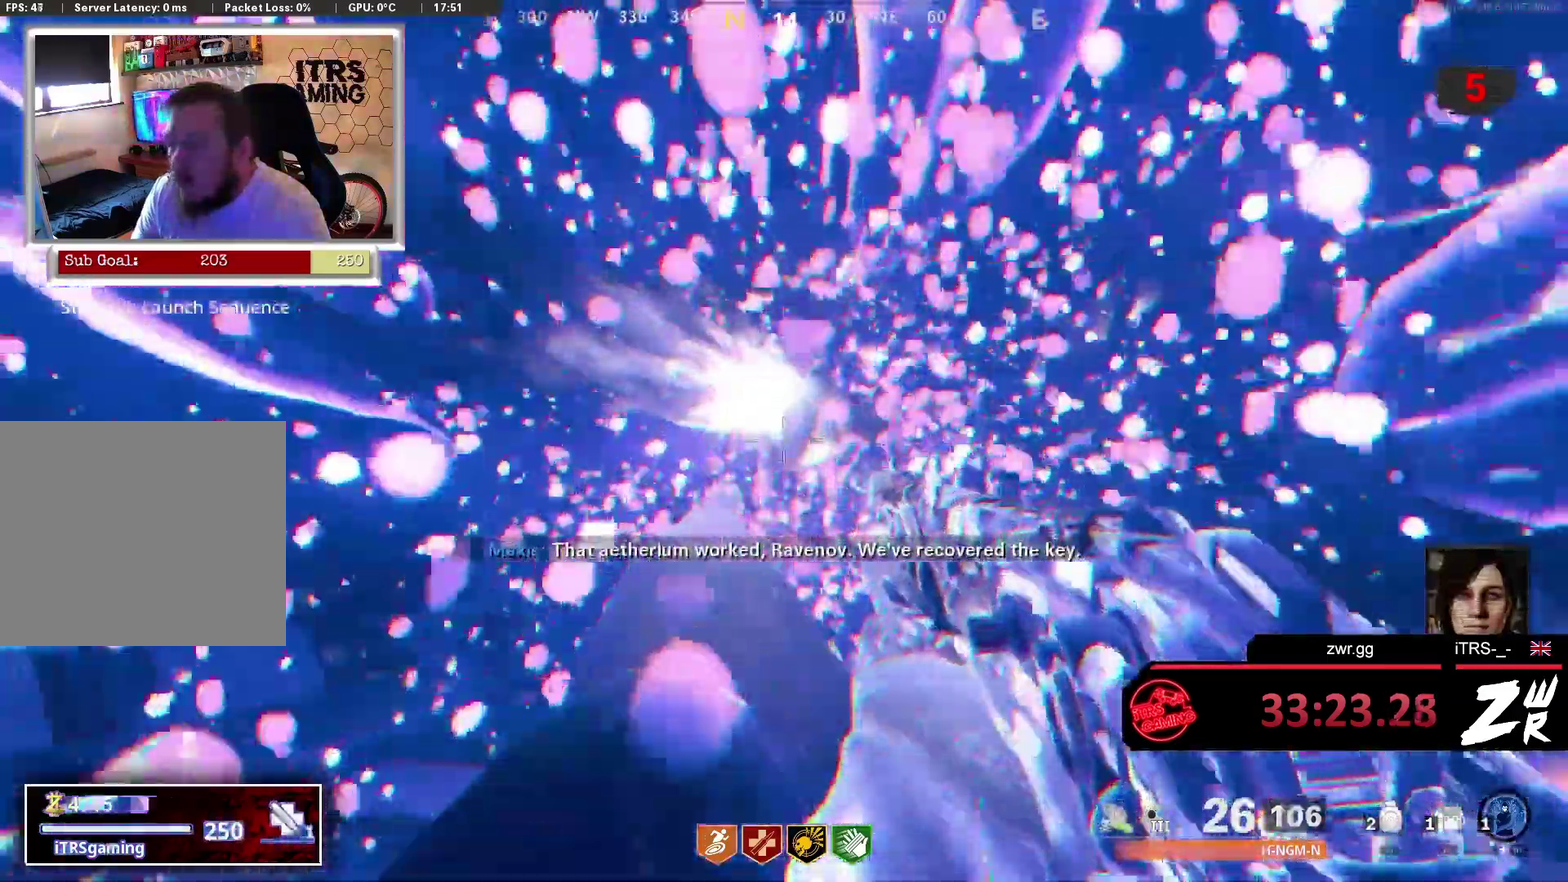
{"buttons": [], "left_stick": "center", "right_stick": "center", "events": []}
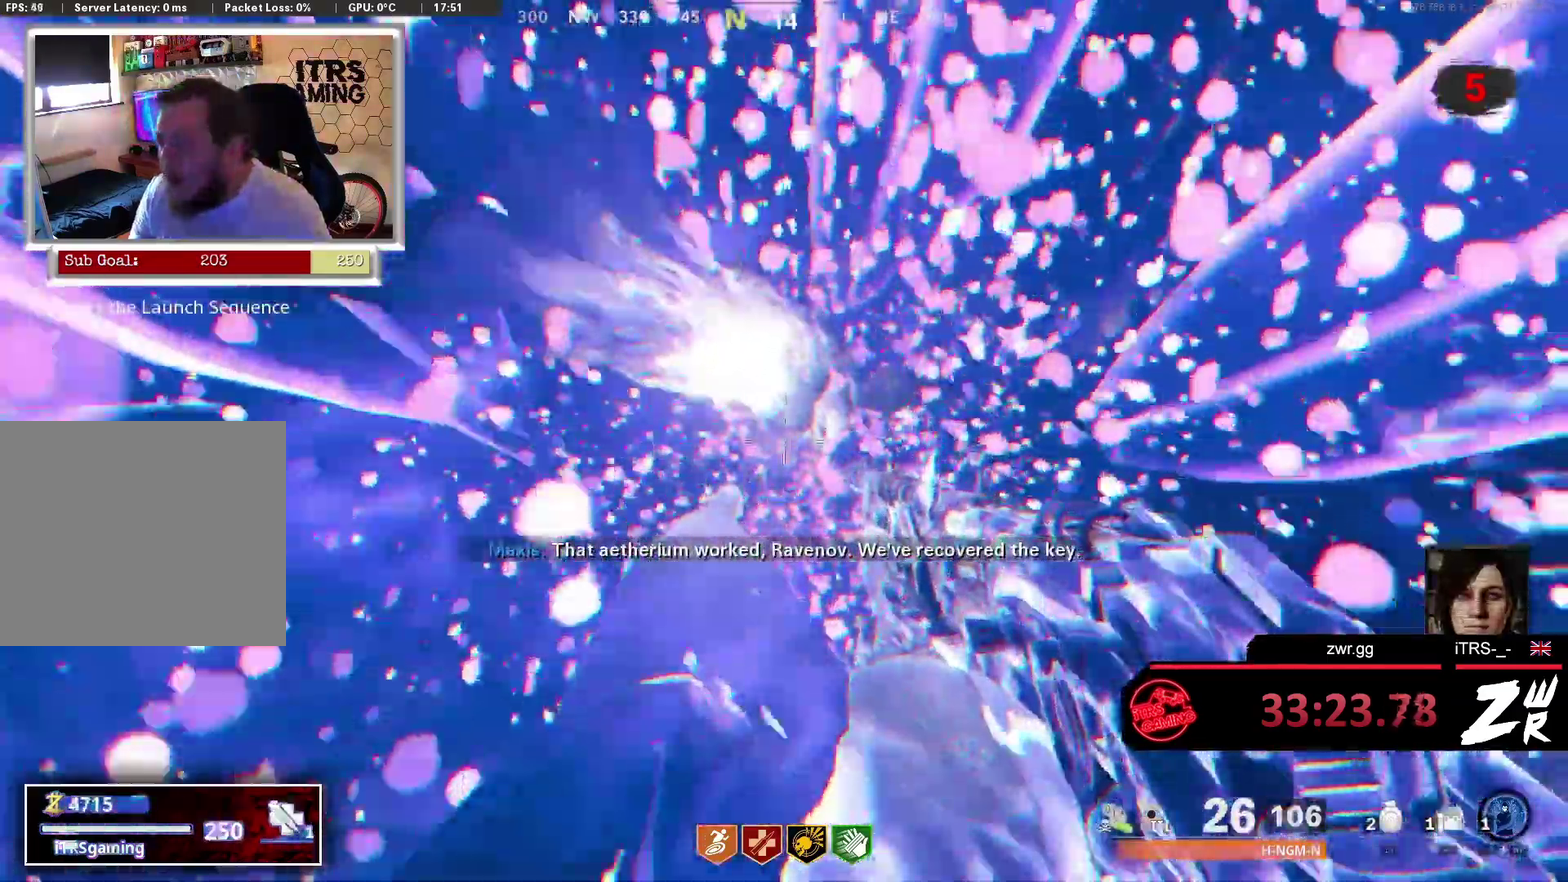
{"buttons": [], "left_stick": "center", "right_stick": "center", "events": []}
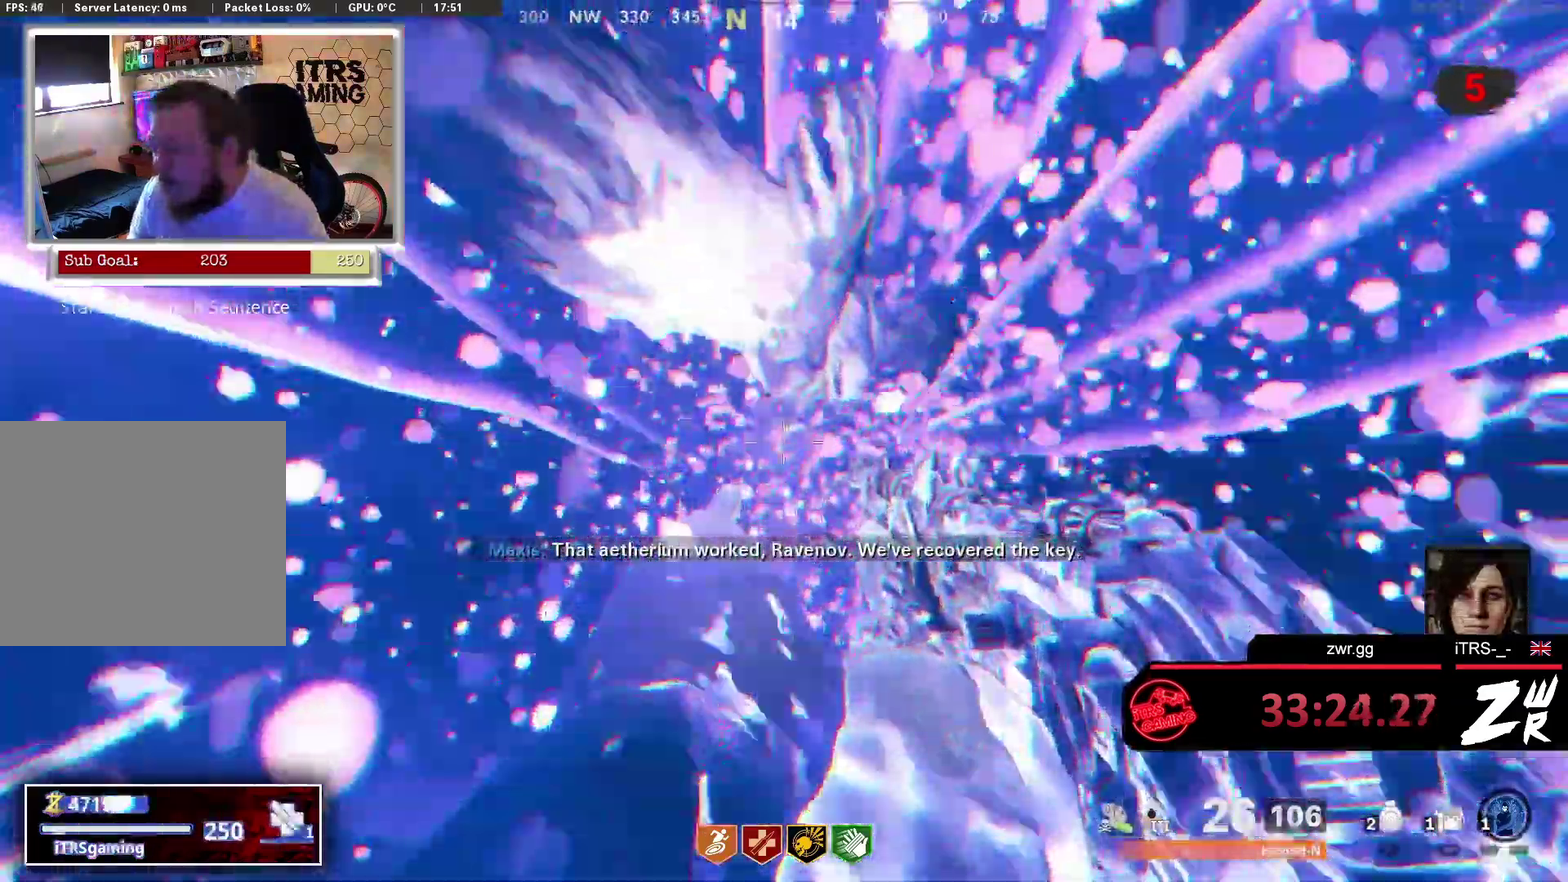
{"buttons": [], "left_stick": "center", "right_stick": "center", "events": []}
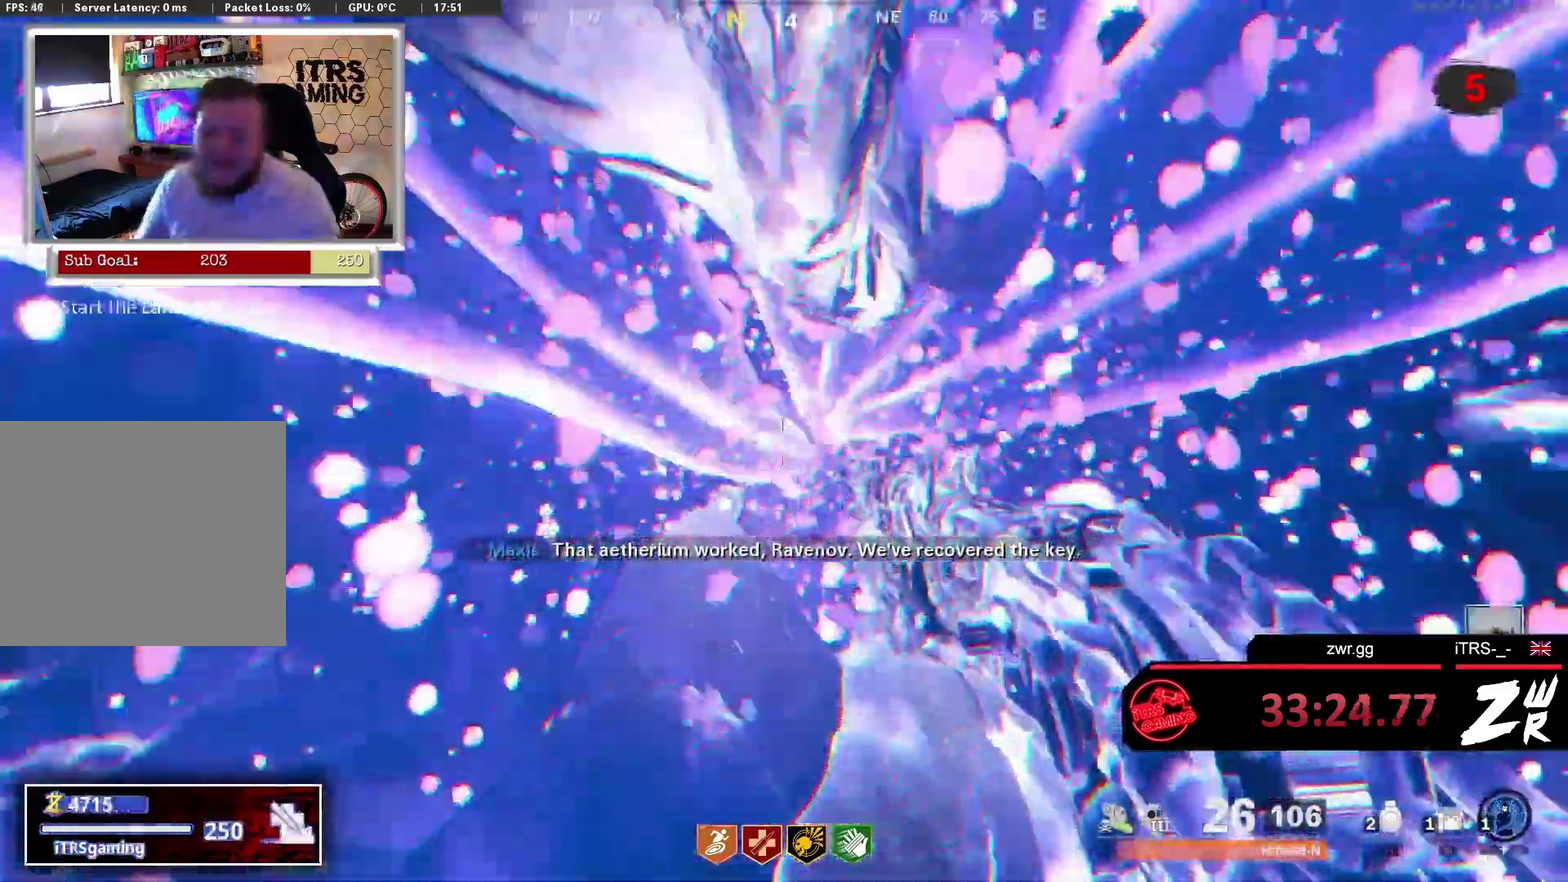
{"buttons": ["R1"], "left_stick": "center", "right_stick": "center", "events": [[133, "R1", "down"], [200, "R1", "up"], [433, "R1", "down"]]}
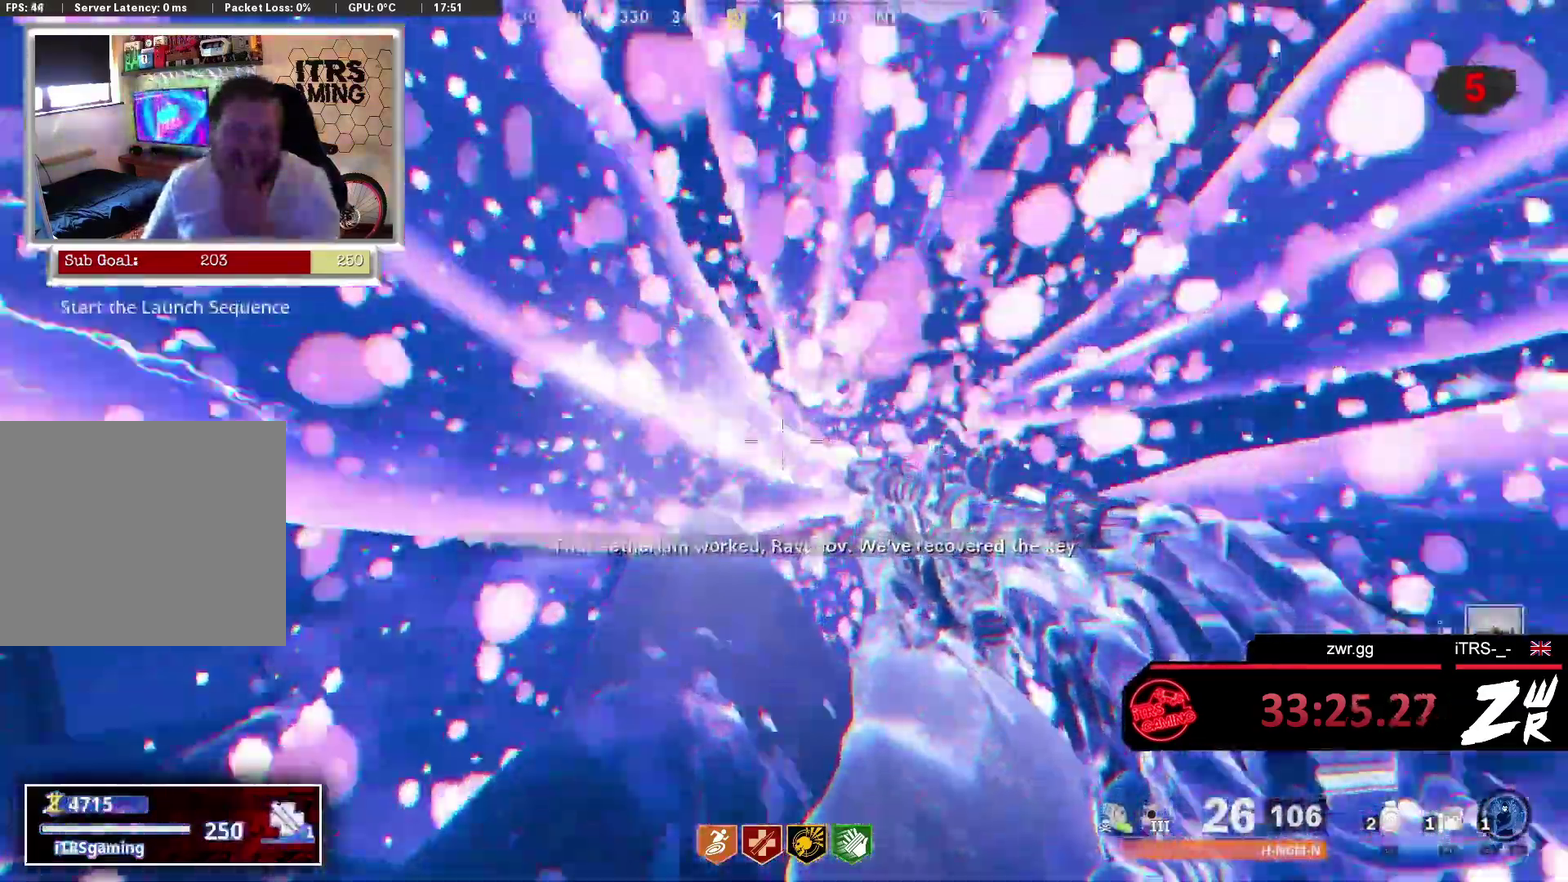
{"buttons": [], "left_stick": "center", "right_stick": "center", "events": [[33, "R1", "up"]]}
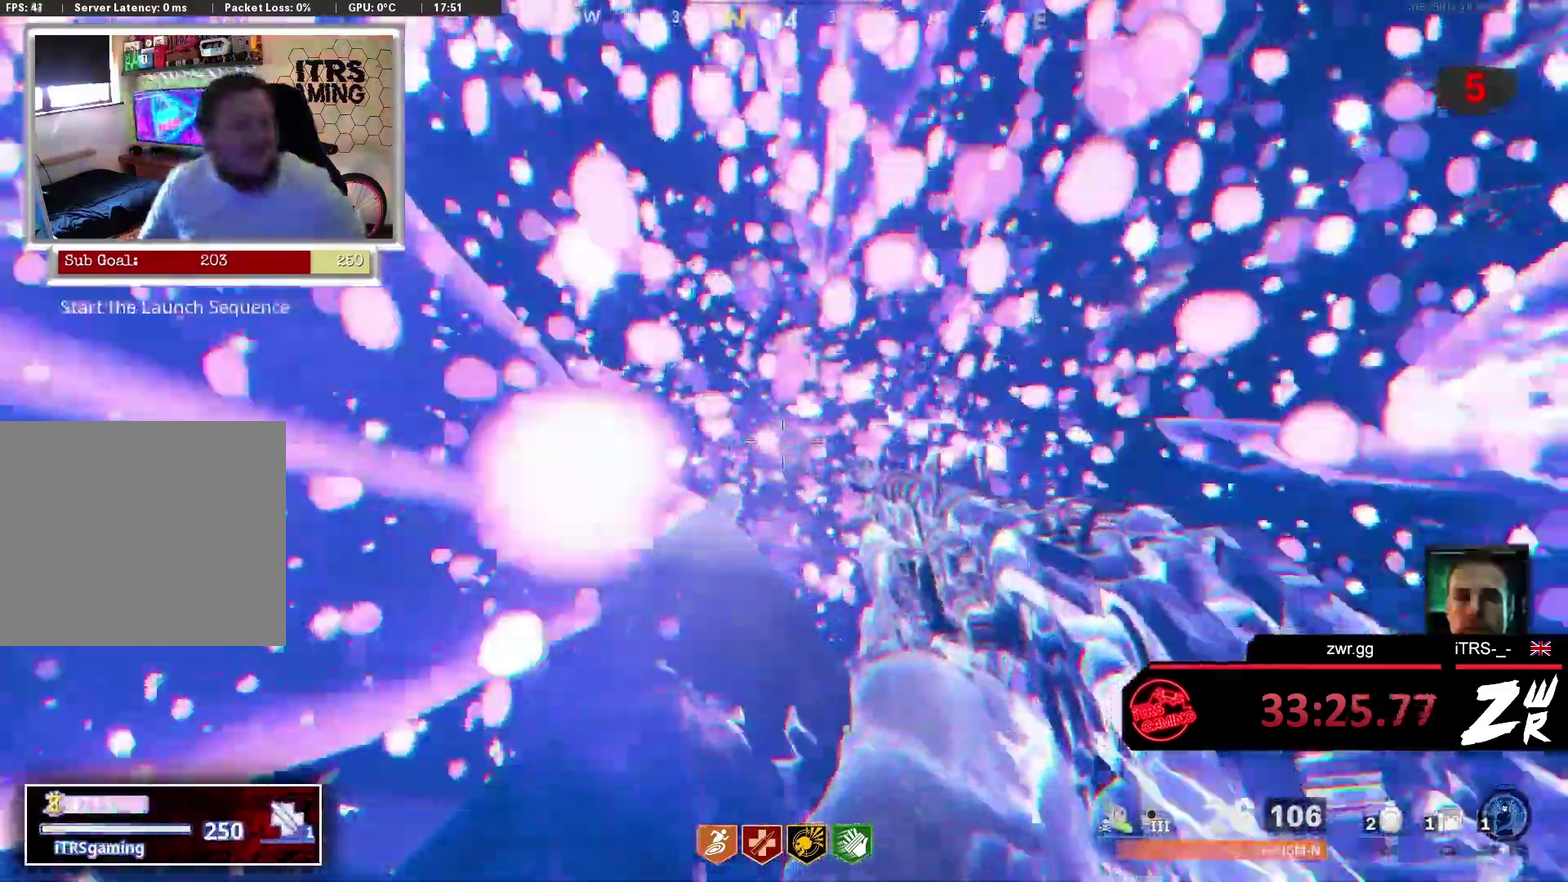
{"buttons": [], "left_stick": "center", "right_stick": "center", "events": []}
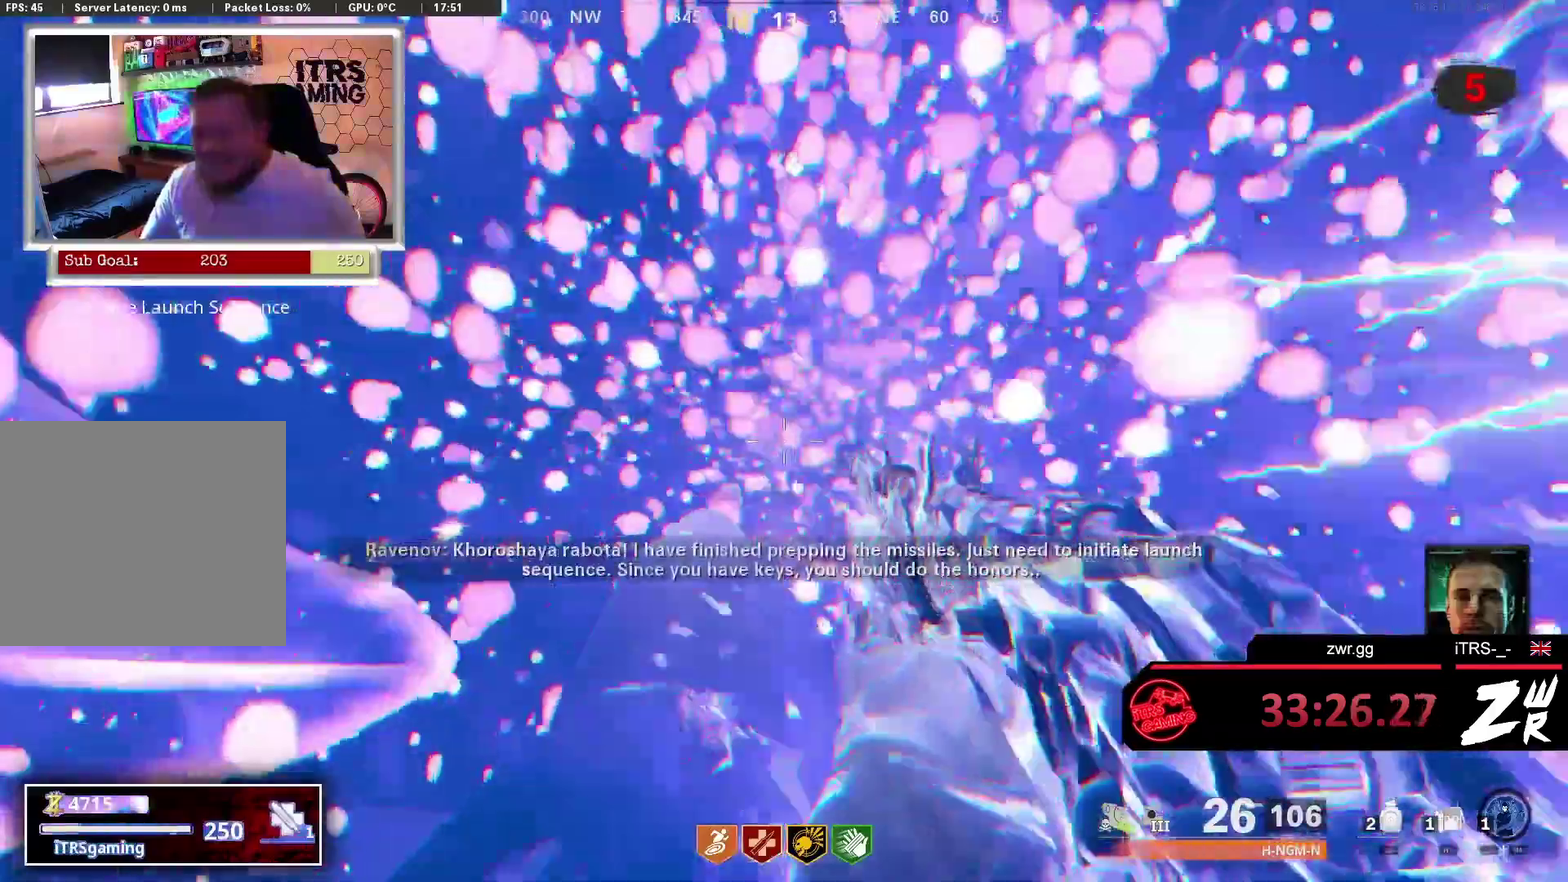
{"buttons": [], "left_stick": "center", "right_stick": "center", "events": []}
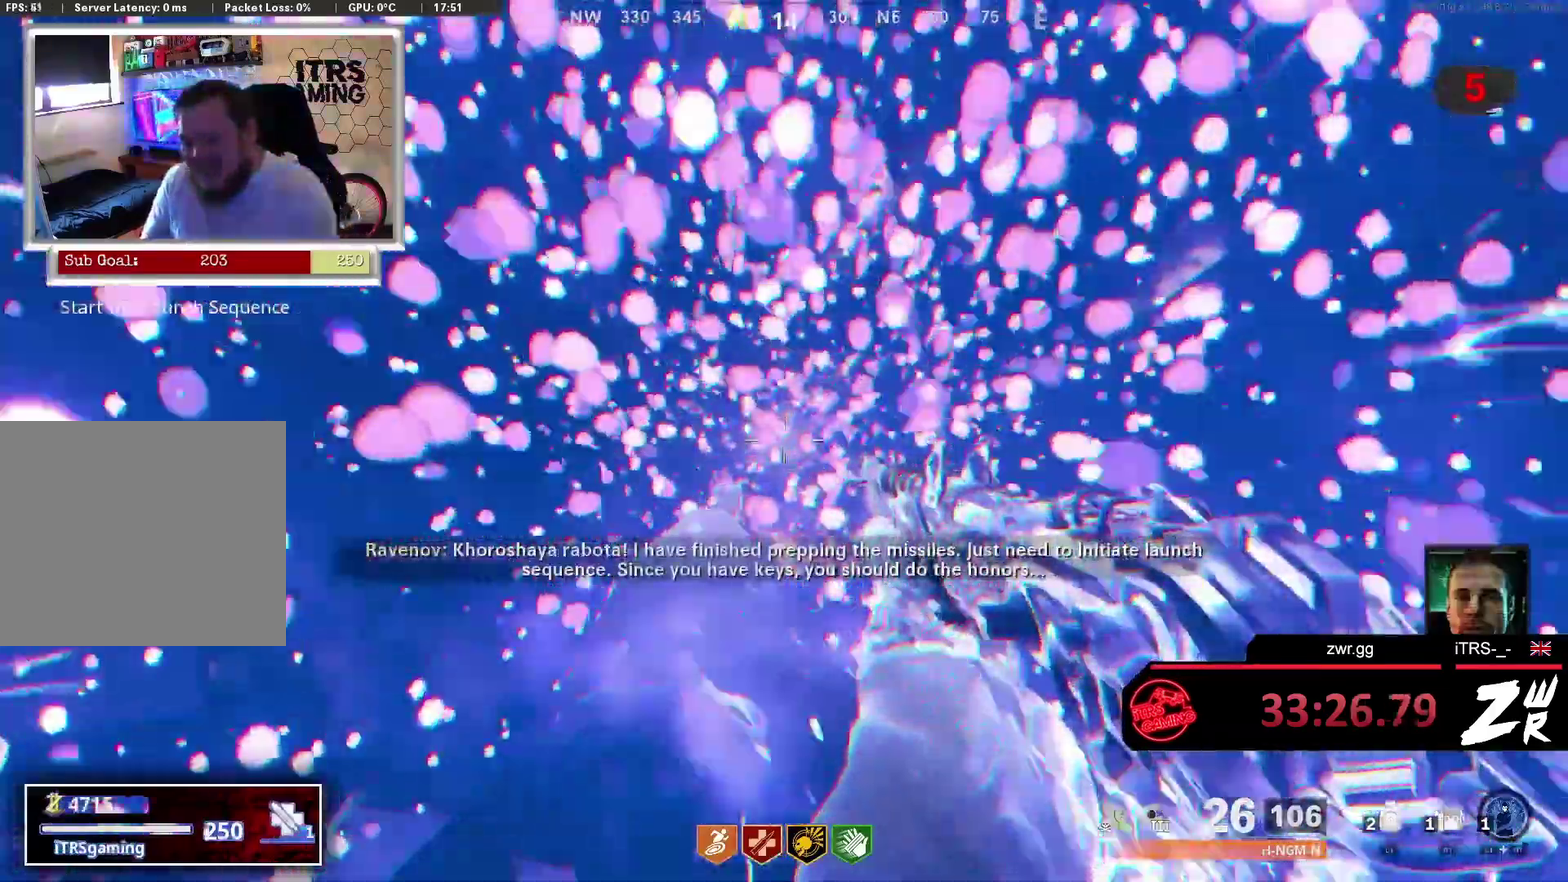
{"buttons": [], "left_stick": "center", "right_stick": "center", "events": []}
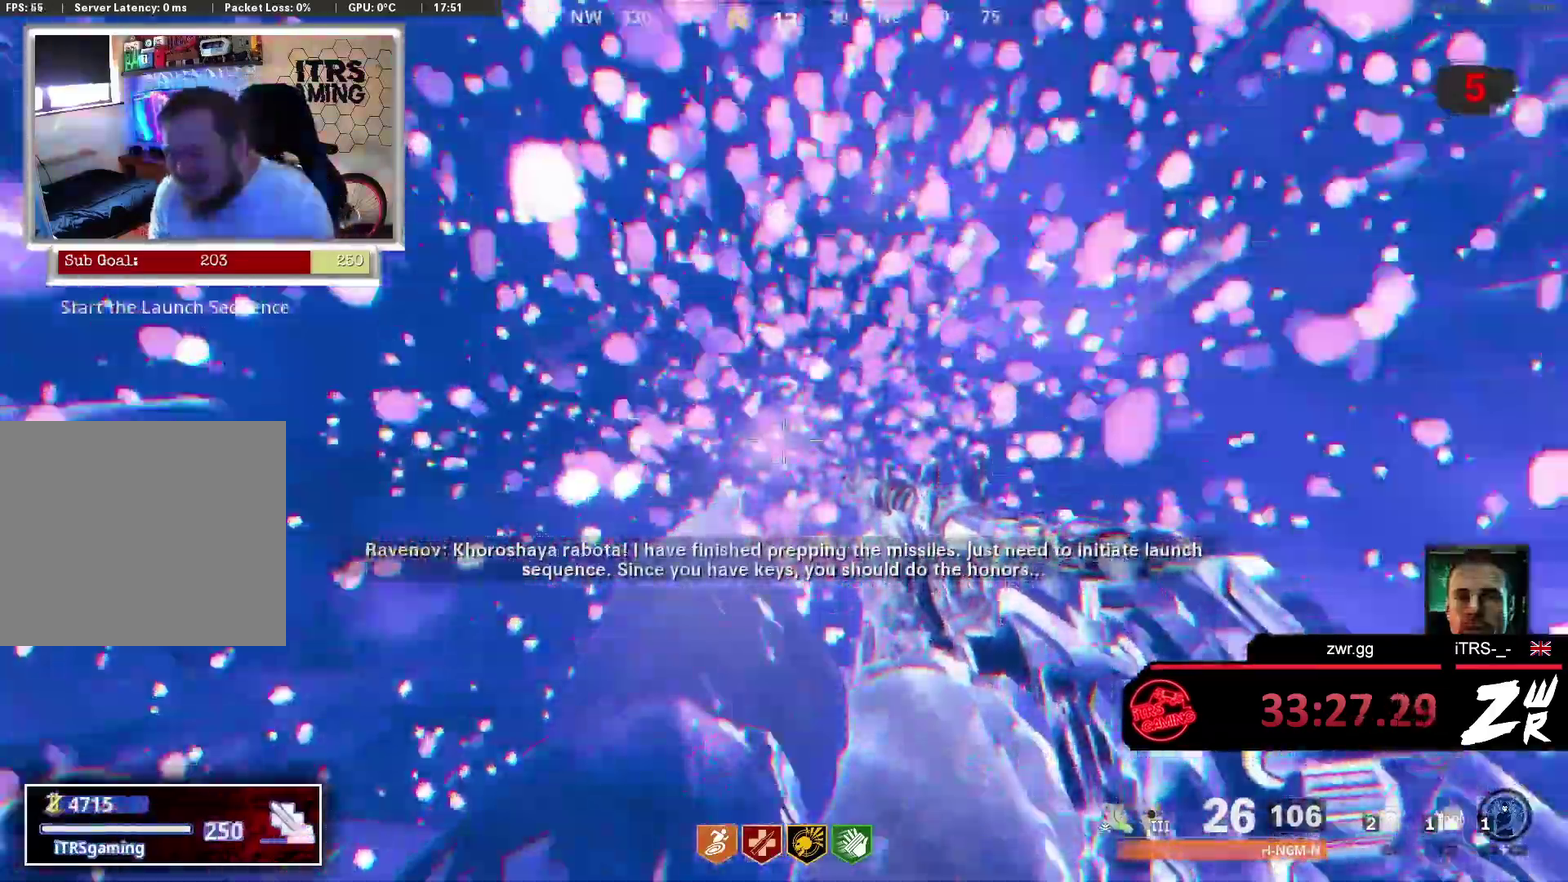
{"buttons": [], "left_stick": "center", "right_stick": "center", "events": []}
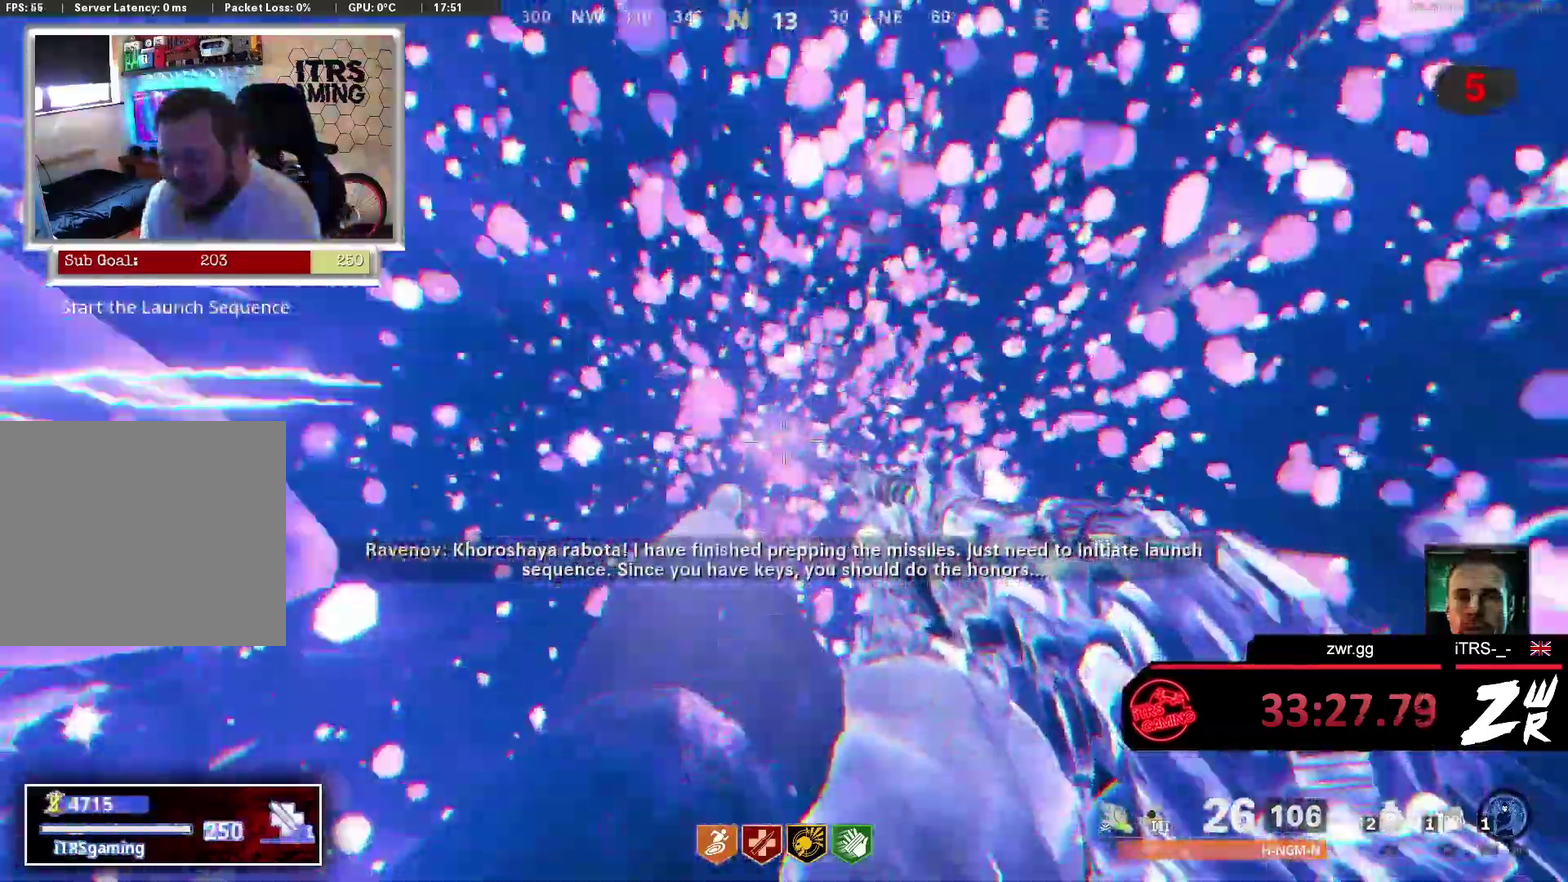
{"buttons": [], "left_stick": "center", "right_stick": "center", "events": []}
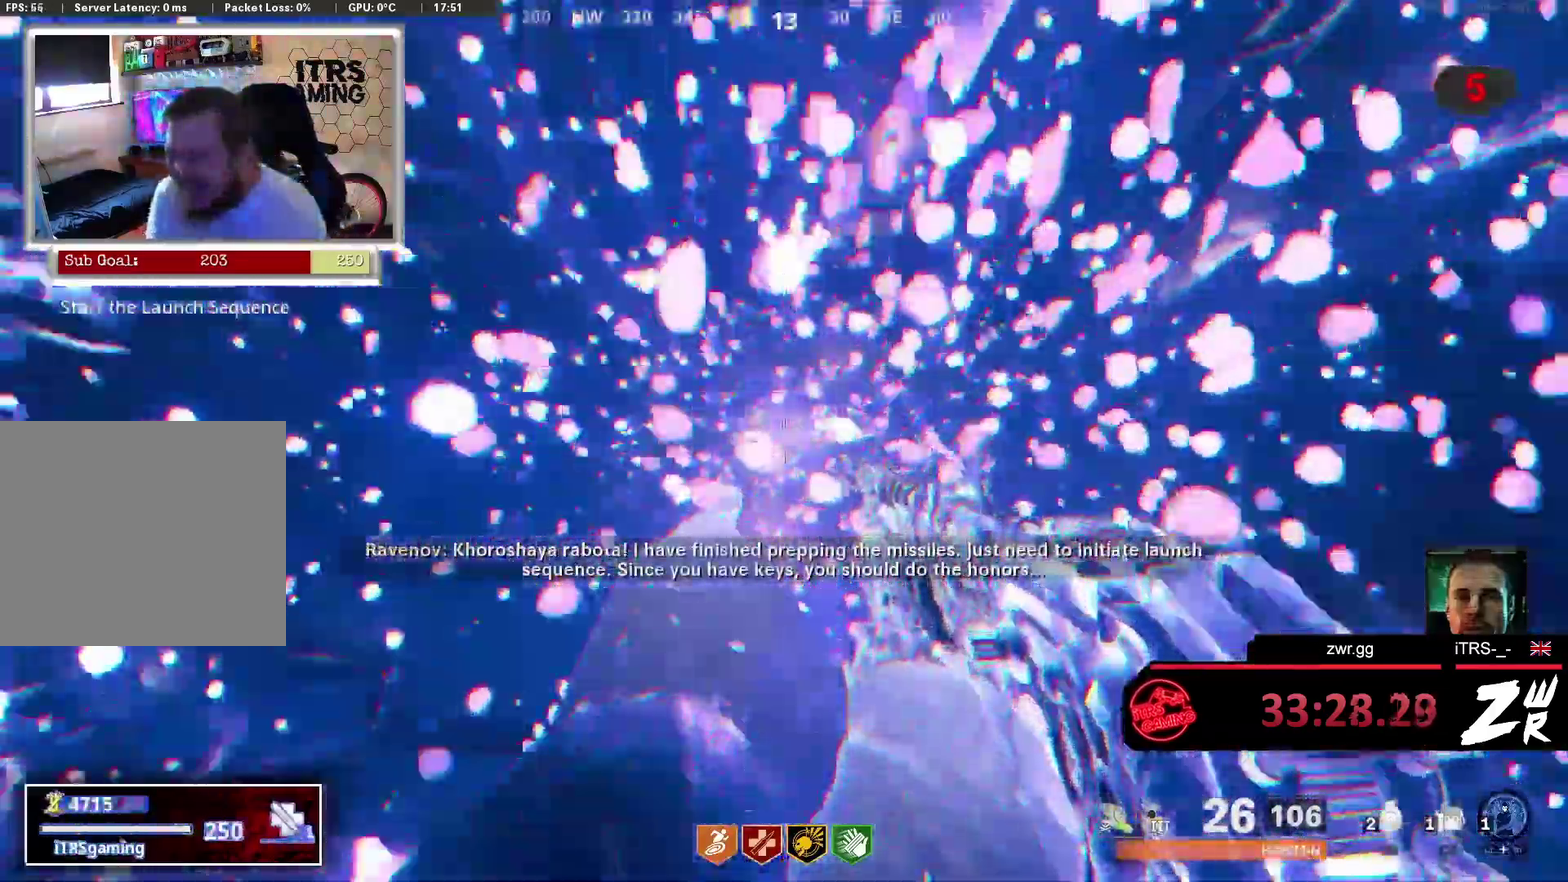
{"buttons": ["TOUCHPAD"], "left_stick": "center", "right_stick": "center", "events": [[33, "TOUCHPAD", "down"], [100, "TOUCHPAD", "up"], [467, "TOUCHPAD", "down"]]}
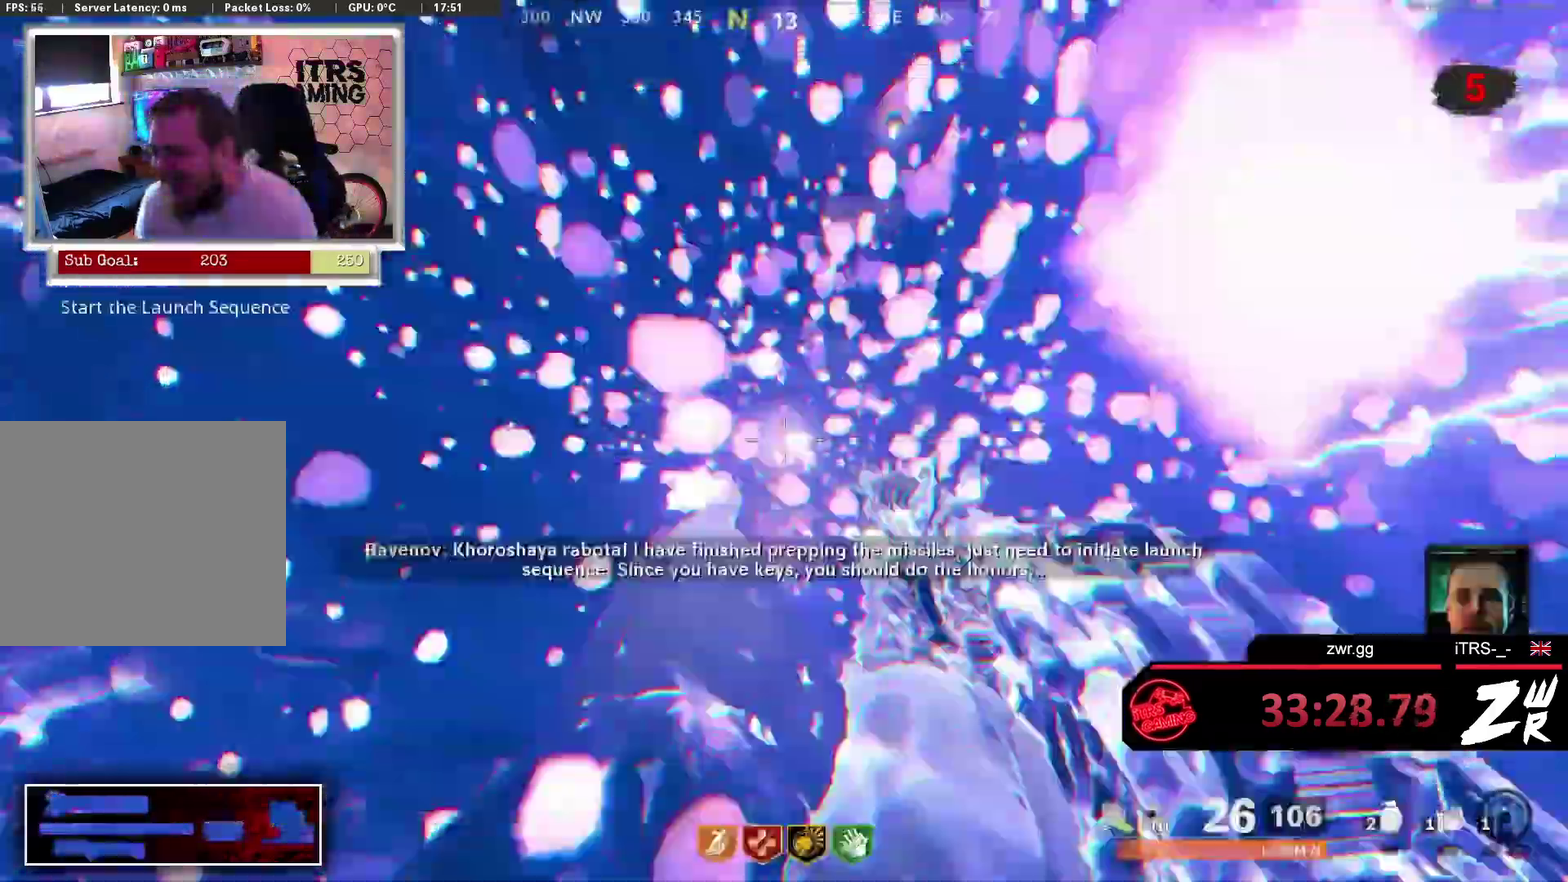
{"buttons": [], "left_stick": "center", "right_stick": "center", "events": [[67, "TOUCHPAD", "up"]]}